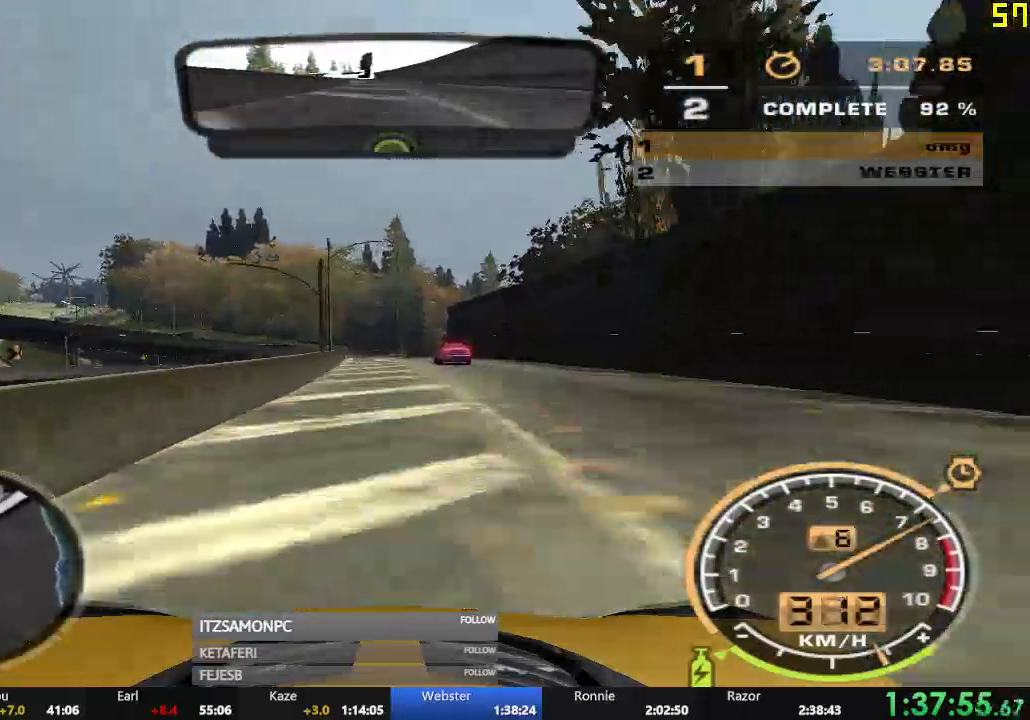
Gameplay with a controller (Xbox layout); each line is a JSON object with the inputs held at the frame after it. "events" lists button and stick changes between this image and that frame as [ms after this image, input, new state], when the widget could be followed in between. Not read: SHARE right_stick.
{"buttons": ["R2"], "left_stick": "center", "events": [[483, "left_stick", "center"]]}
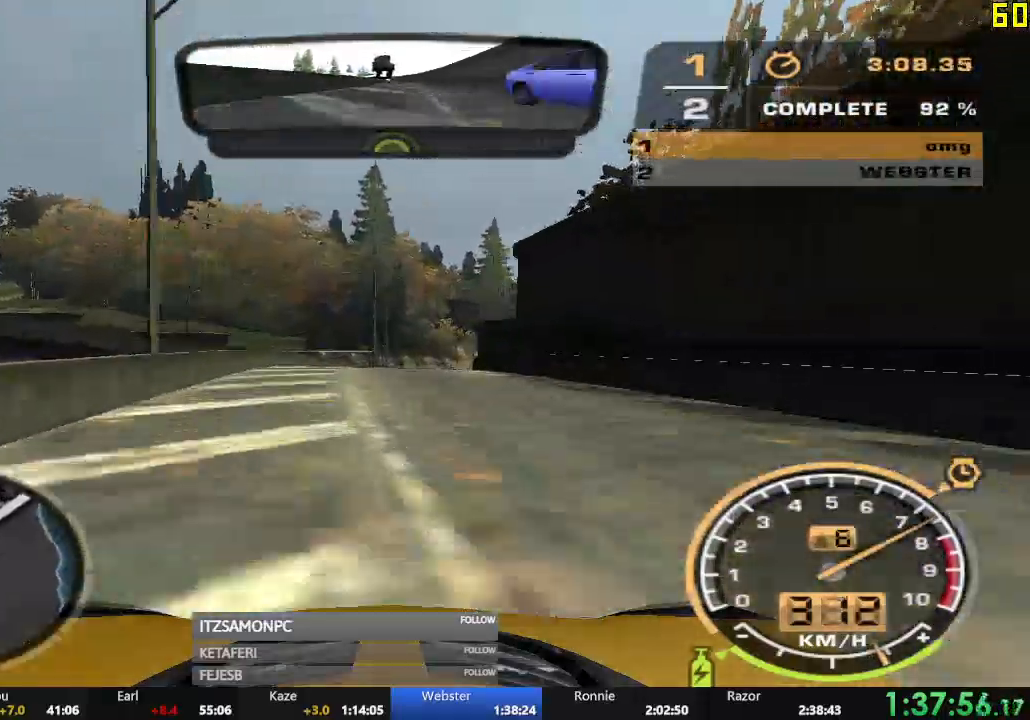
{"buttons": ["R2"], "left_stick": "right", "events": [[284, "left_stick", "left"], [384, "left_stick", "center"], [434, "left_stick", "right"]]}
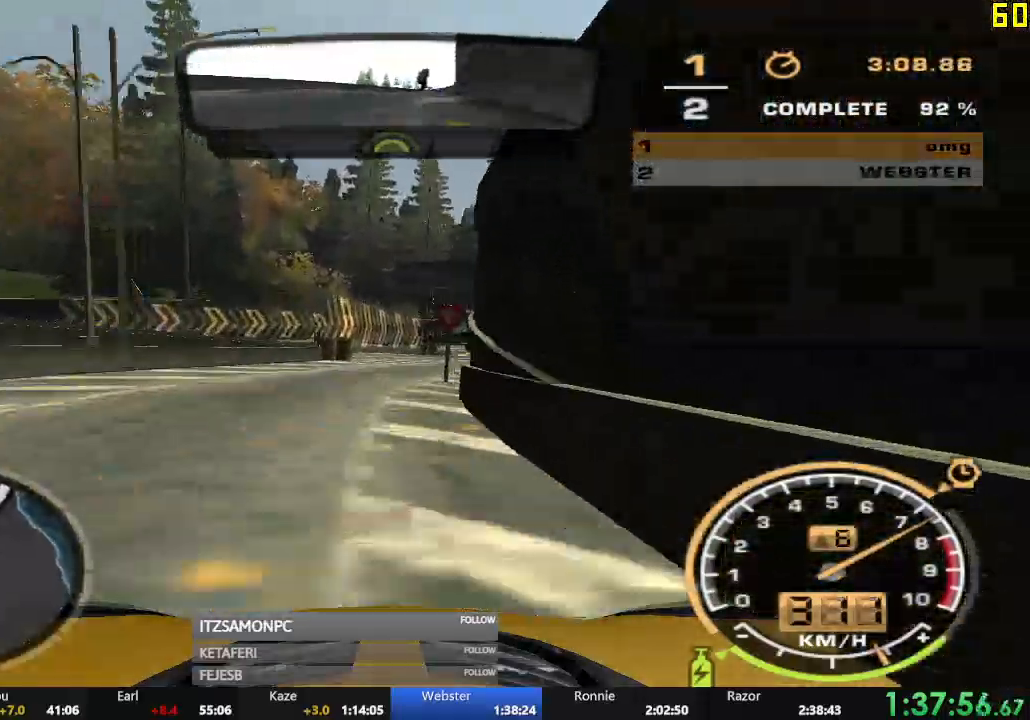
{"buttons": ["R2"], "left_stick": "center", "events": [[500, "left_stick", "center"]]}
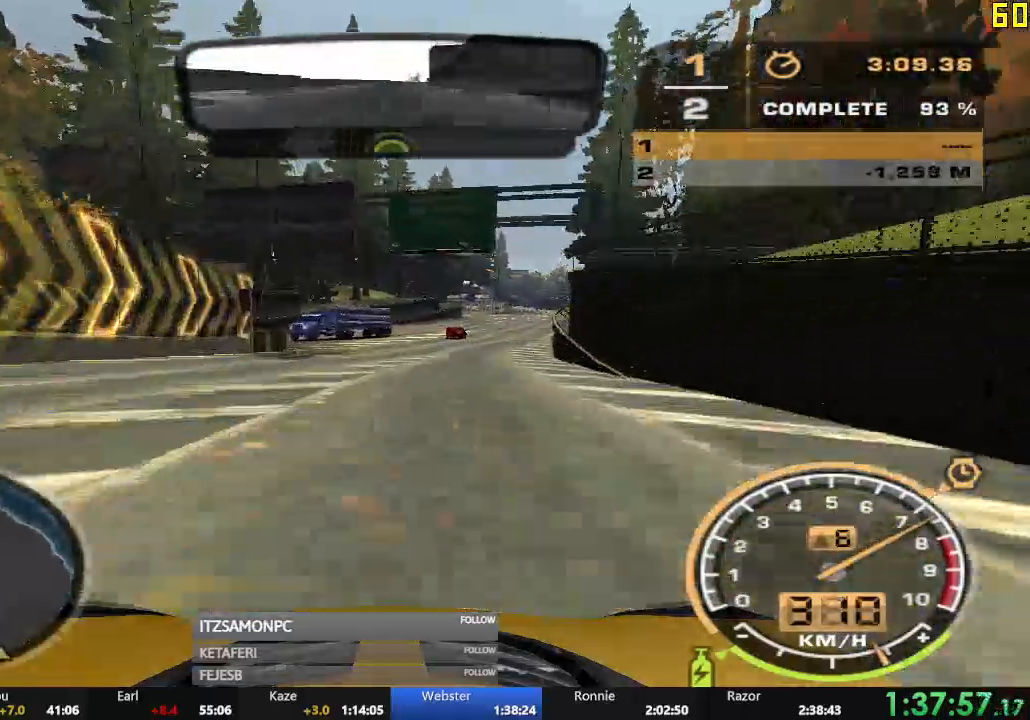
{"buttons": ["A", "R2"], "left_stick": "center", "events": [[150, "A", "down"], [250, "left_stick", "left"], [434, "left_stick", "center"]]}
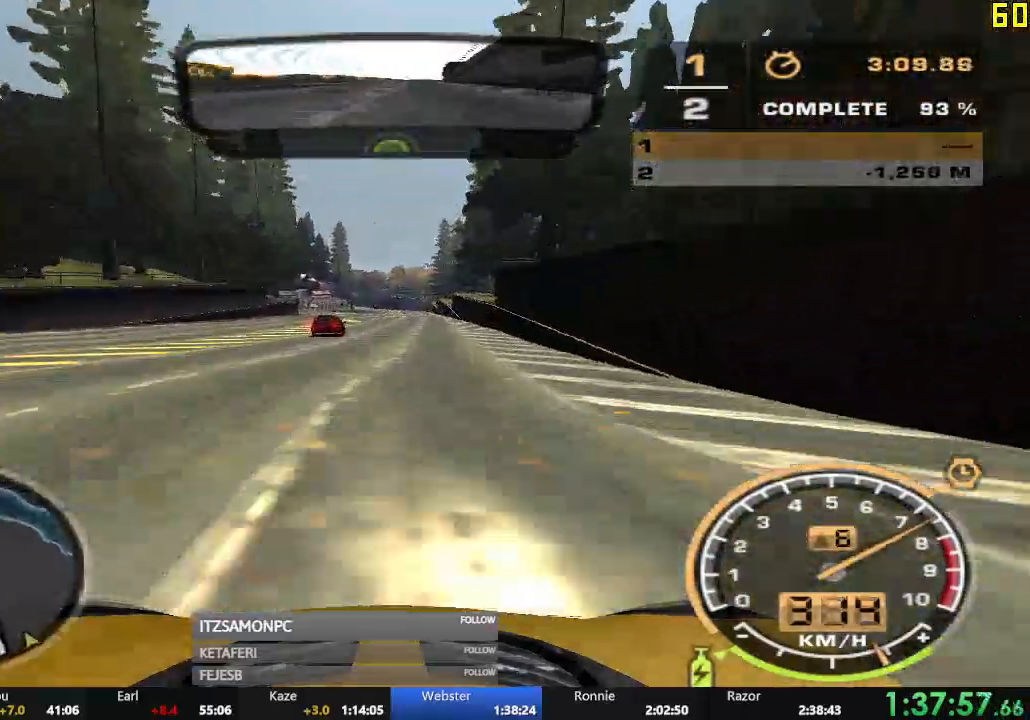
{"buttons": ["A", "R2"], "left_stick": "center", "events": [[16, "left_stick", "left"], [116, "left_stick", "center"], [183, "left_stick", "right"], [267, "left_stick", "center"]]}
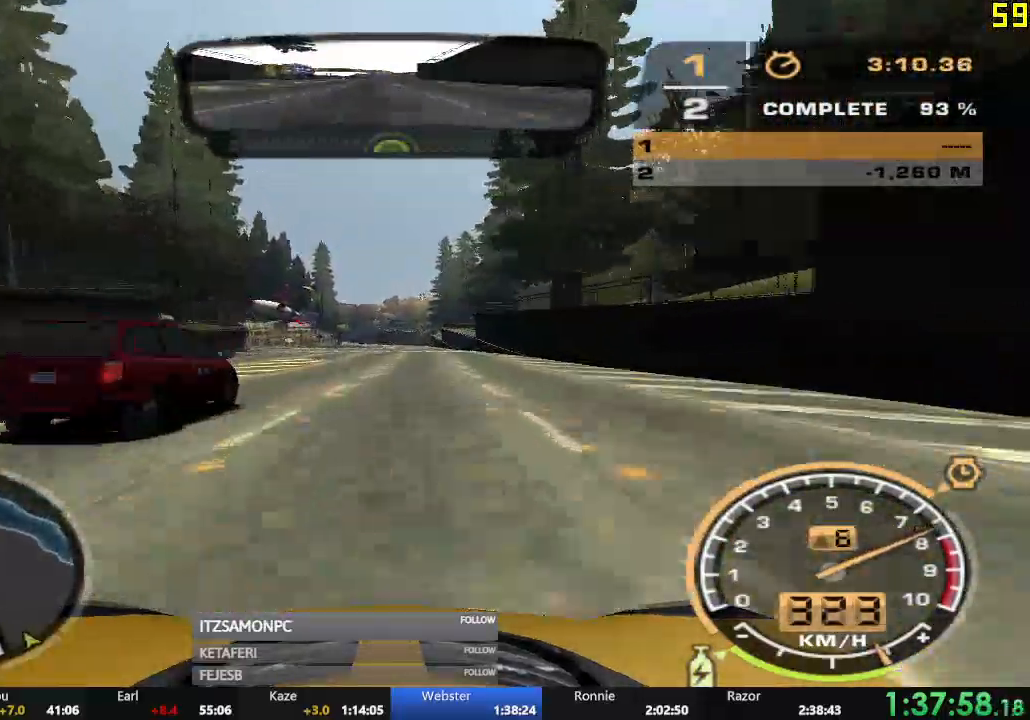
{"buttons": ["A", "R2"], "left_stick": "center", "events": []}
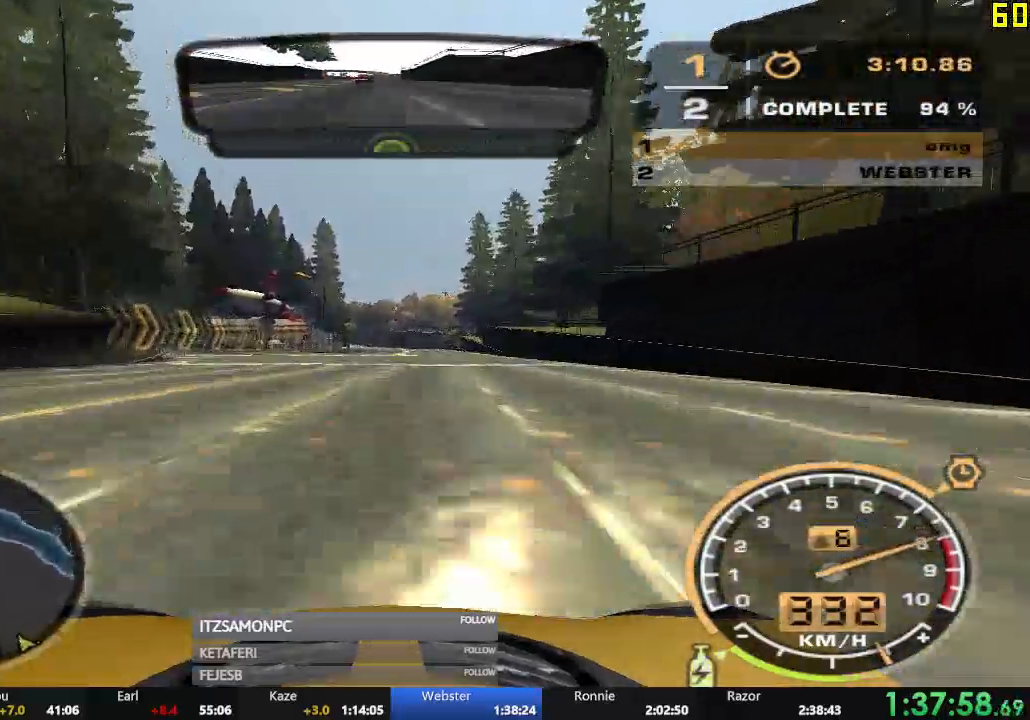
{"buttons": ["A", "R2"], "left_stick": "center", "events": []}
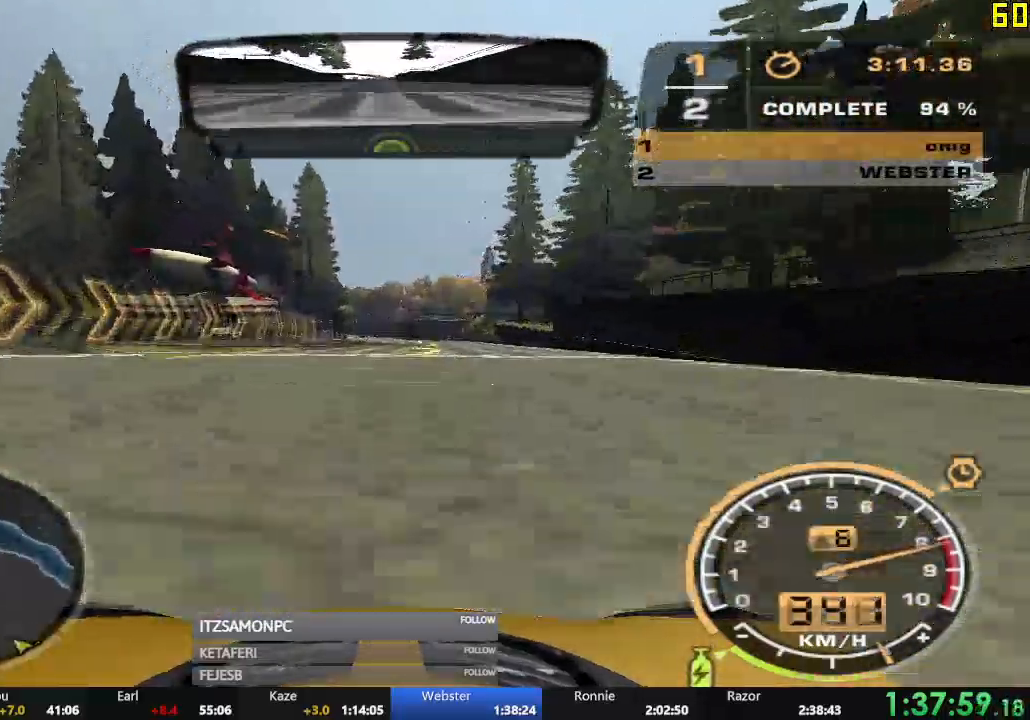
{"buttons": ["A", "R2"], "left_stick": "center", "events": []}
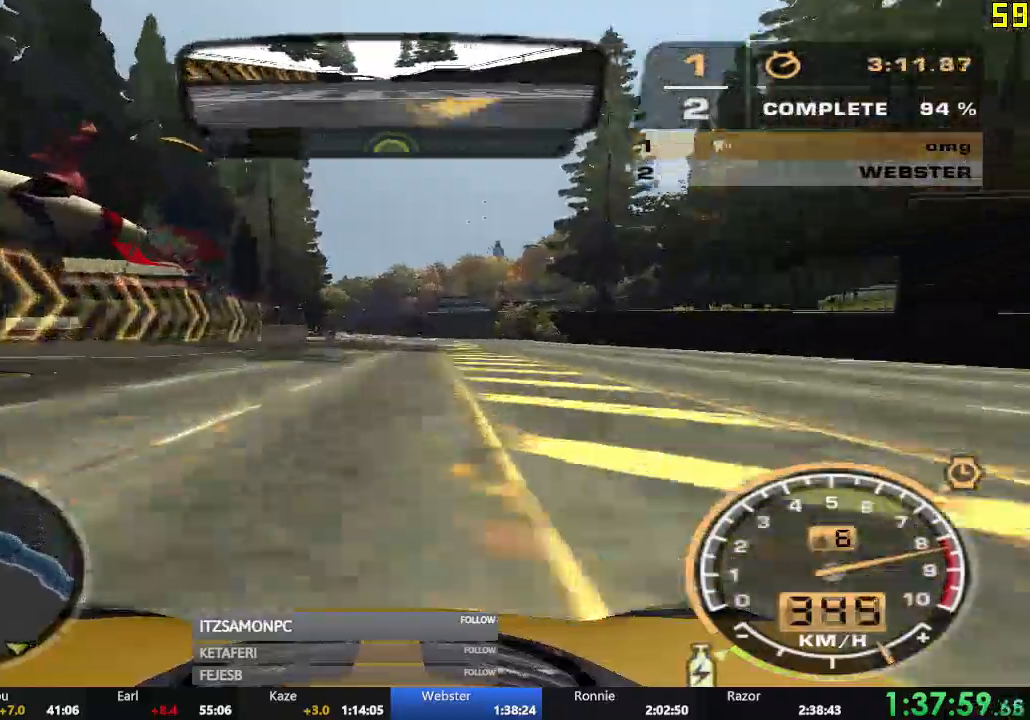
{"buttons": ["R2"], "left_stick": "center", "events": [[283, "A", "up"]]}
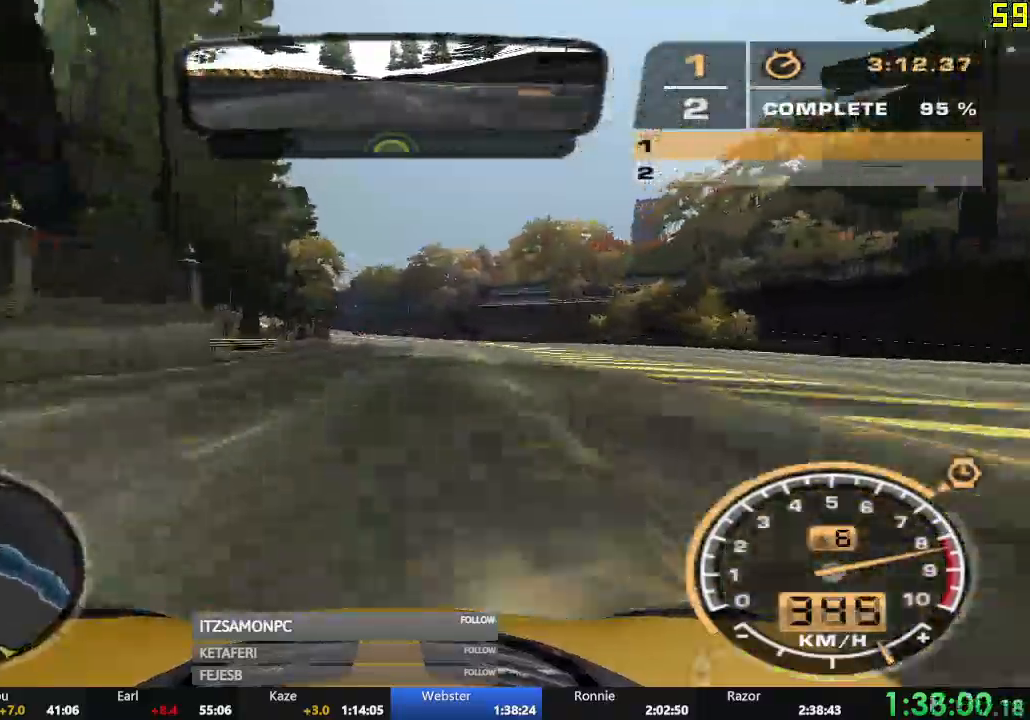
{"buttons": ["R2"], "left_stick": "center", "events": []}
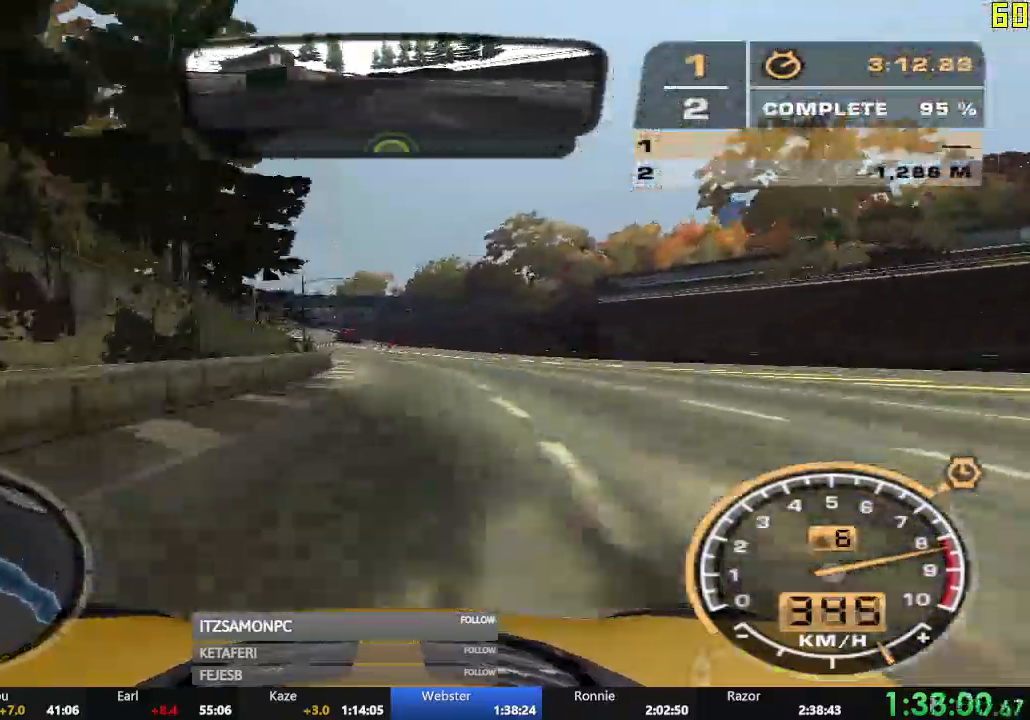
{"buttons": ["A", "R2"], "left_stick": "center", "events": [[500, "A", "down"]]}
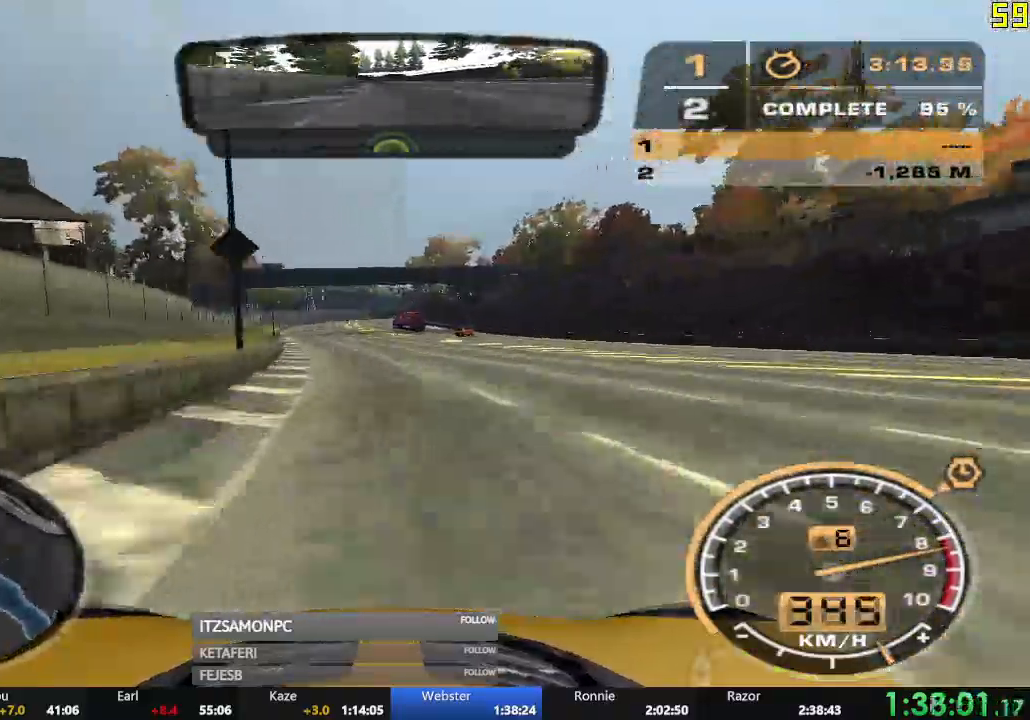
{"buttons": ["R2"], "left_stick": "center", "events": [[501, "A", "up"]]}
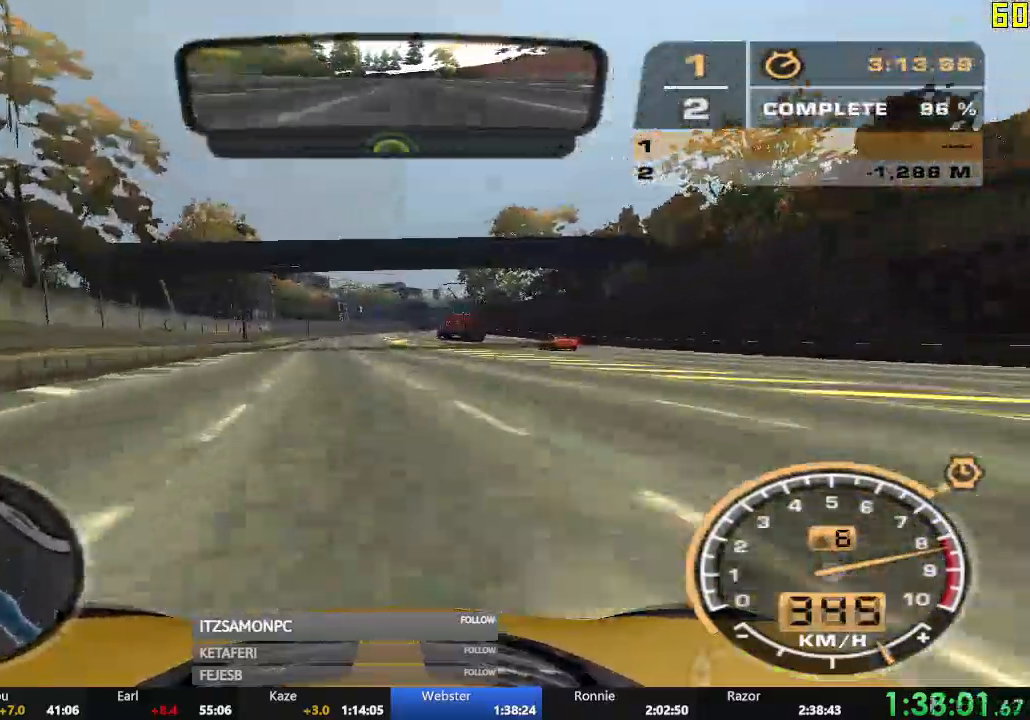
{"buttons": ["R2"], "left_stick": "center", "events": [[283, "left_stick", "right"], [383, "left_stick", "center"]]}
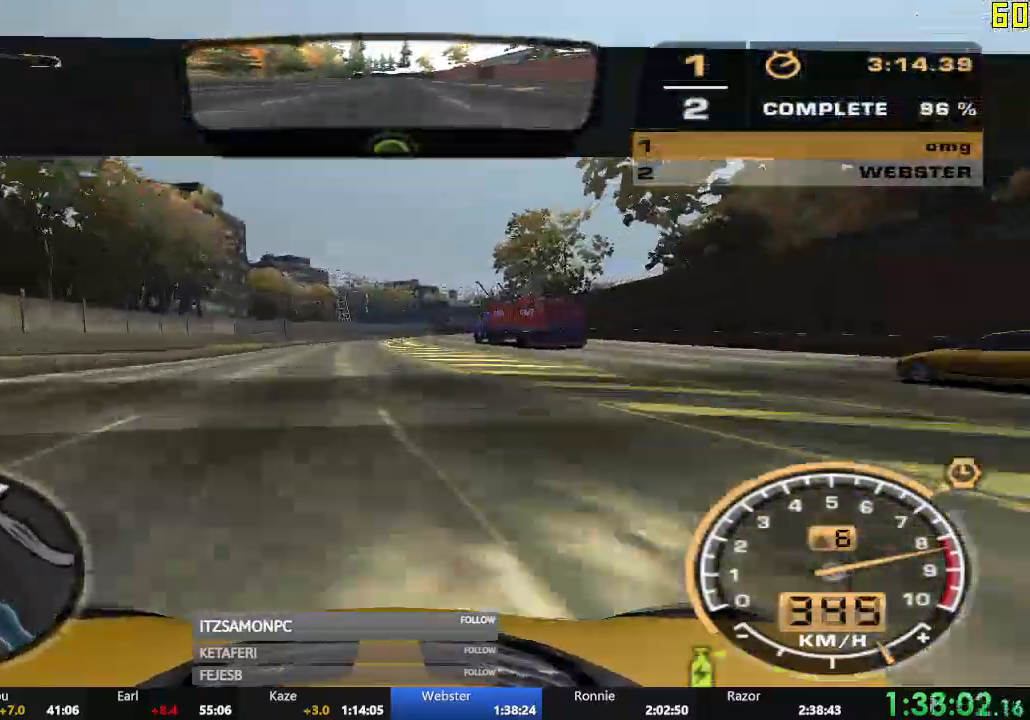
{"buttons": ["R2"], "left_stick": "center", "events": []}
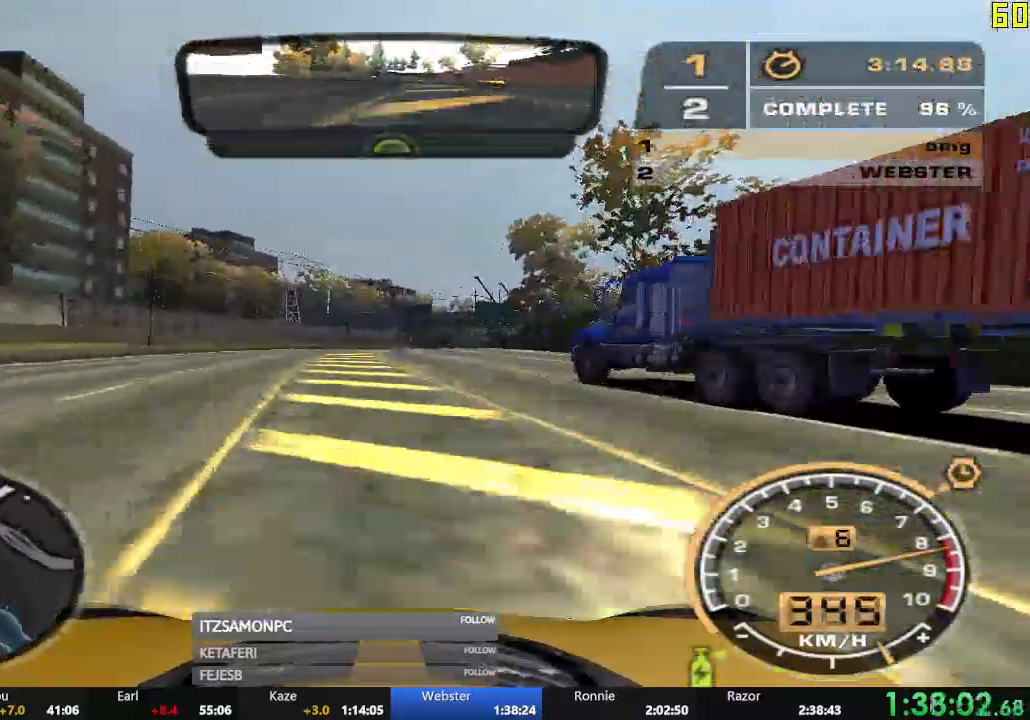
{"buttons": ["R2"], "left_stick": "center", "events": []}
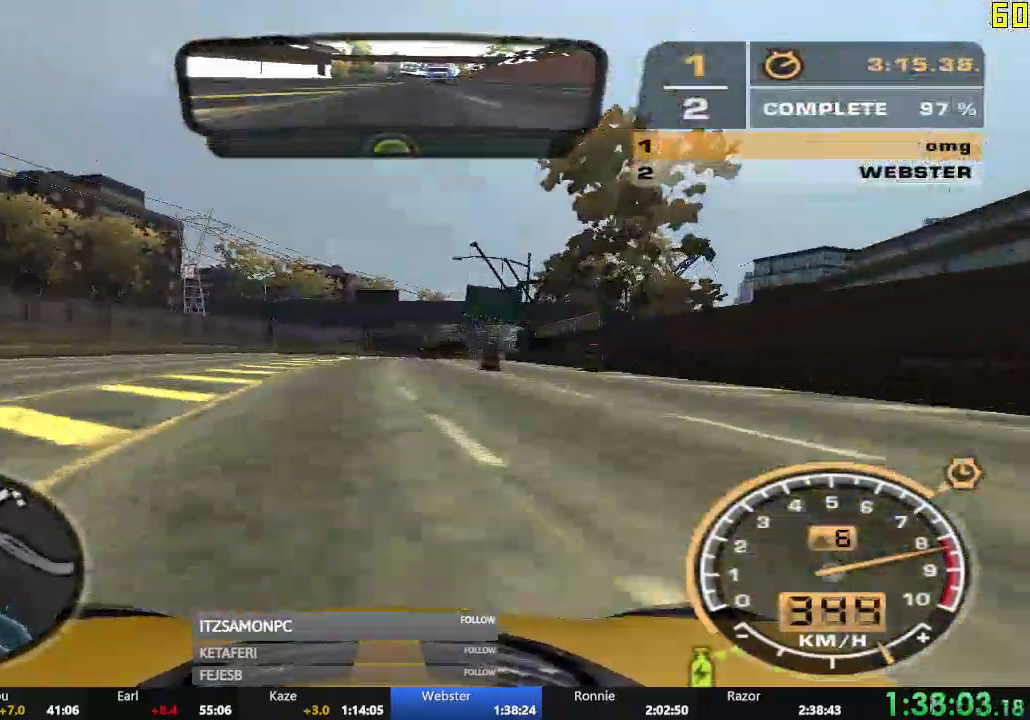
{"buttons": ["L2", "R2"], "left_stick": "right", "events": [[434, "L2", "down"], [451, "left_stick", "right"]]}
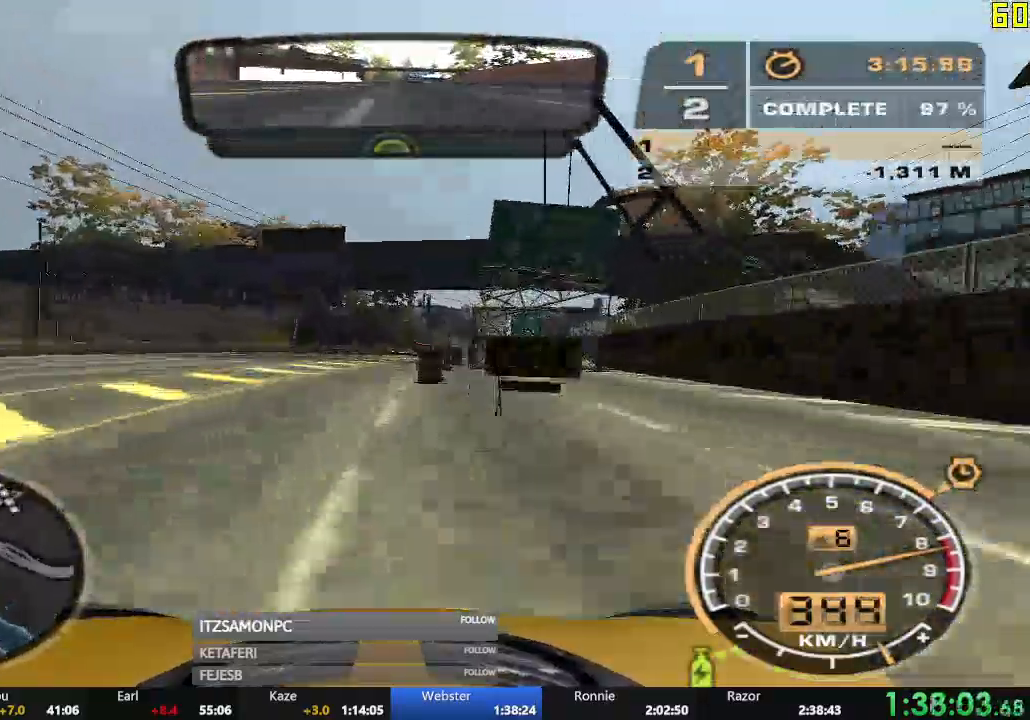
{"buttons": ["R2"], "left_stick": "center", "events": [[16, "L2", "up"], [433, "left_stick", "center"]]}
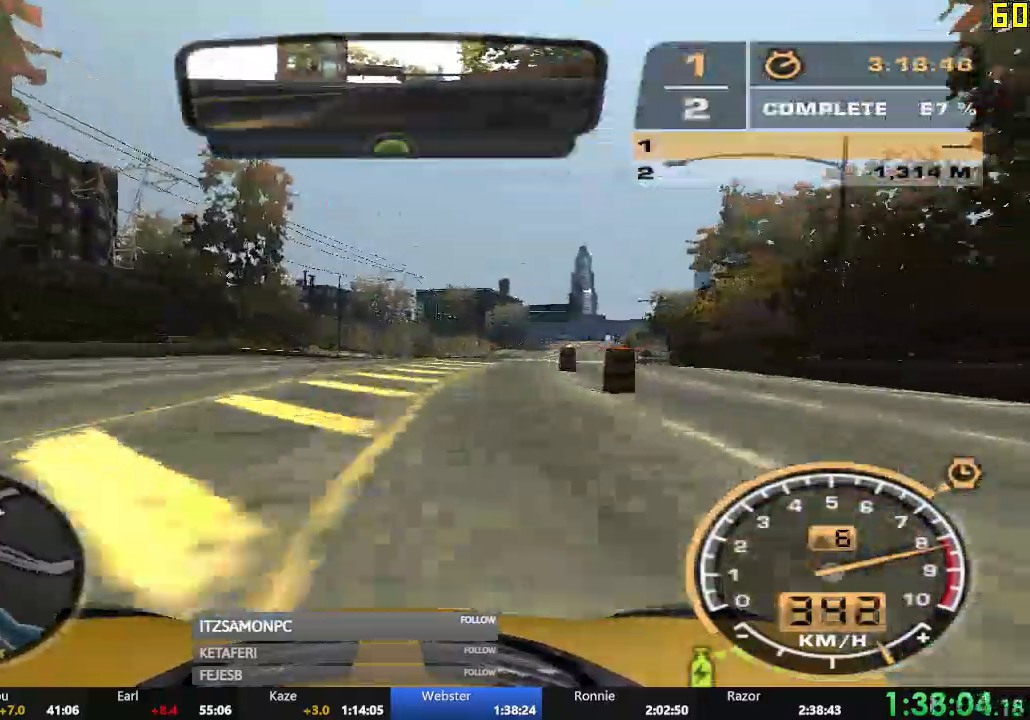
{"buttons": ["R2"], "left_stick": "center", "events": [[134, "L1", "down"], [184, "L1", "up"]]}
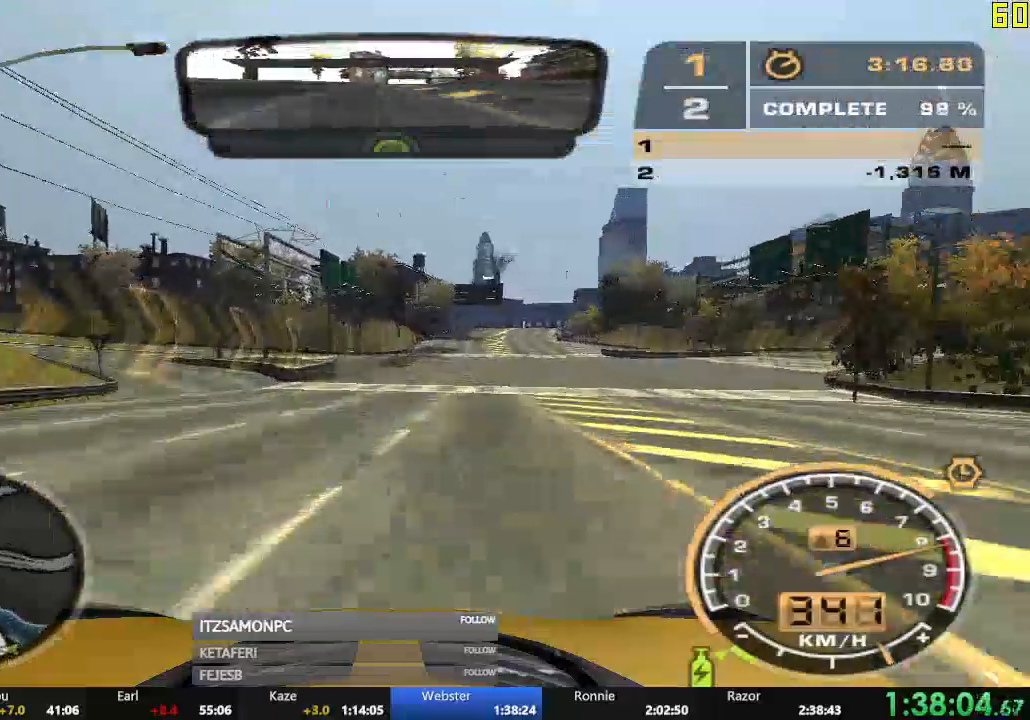
{"buttons": ["A", "R2"], "left_stick": "right", "events": [[267, "left_stick", "right"], [350, "A", "down"]]}
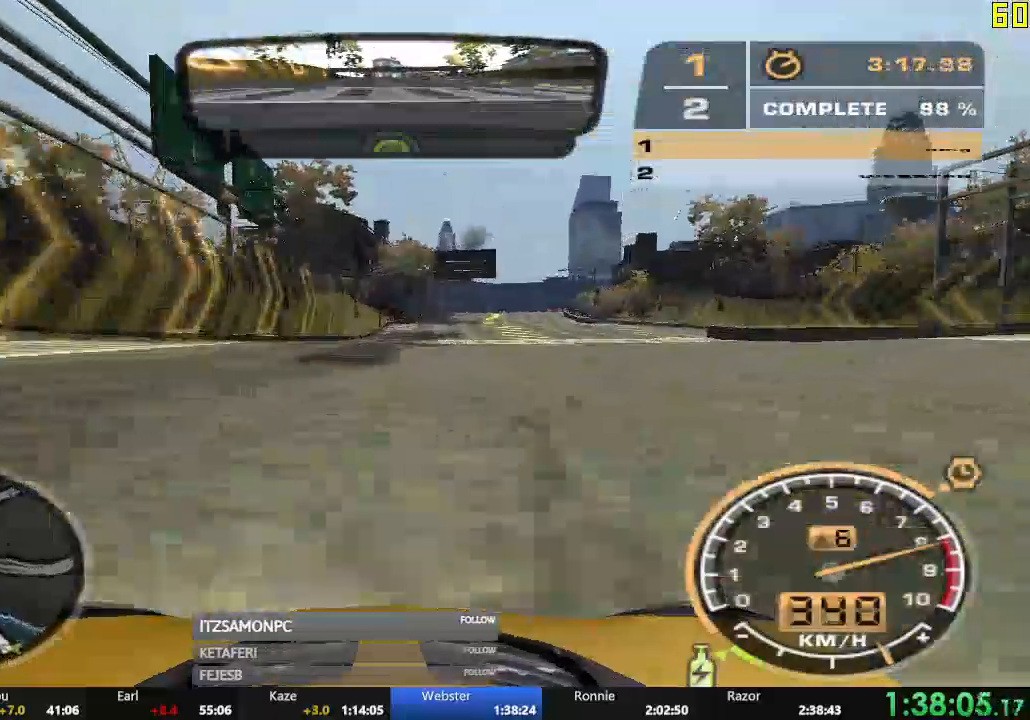
{"buttons": ["R2"], "left_stick": "center", "events": [[17, "left_stick", "center"], [367, "R1", "down"], [384, "R1", "up"], [434, "A", "up"]]}
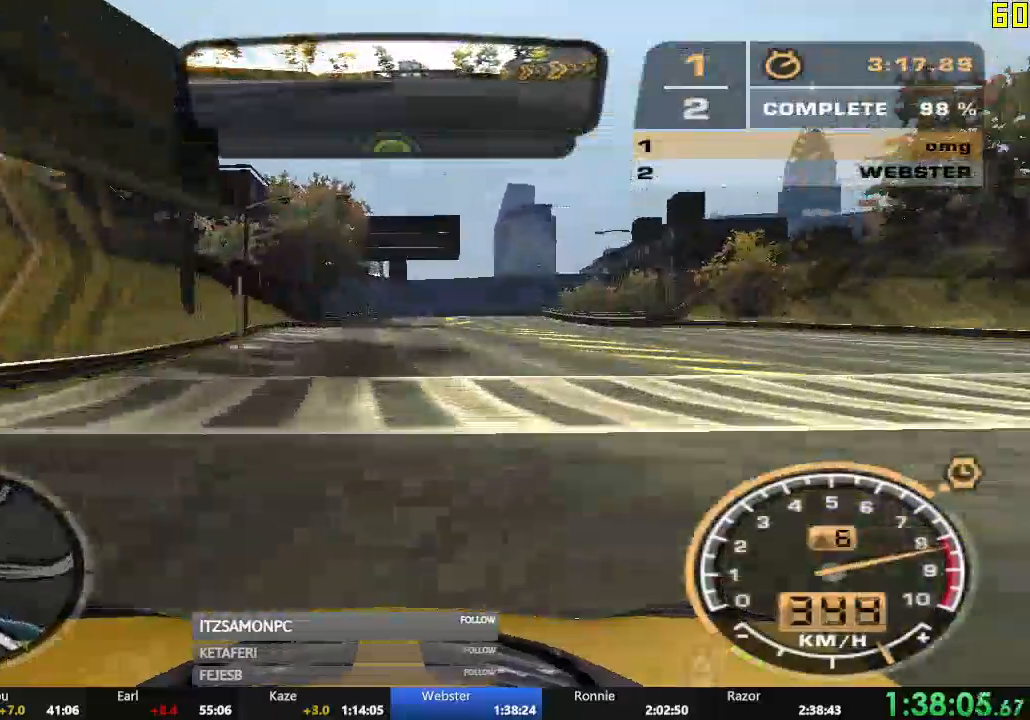
{"buttons": ["R2"], "left_stick": "center", "events": [[17, "left_stick", "right"], [183, "left_stick", "center"]]}
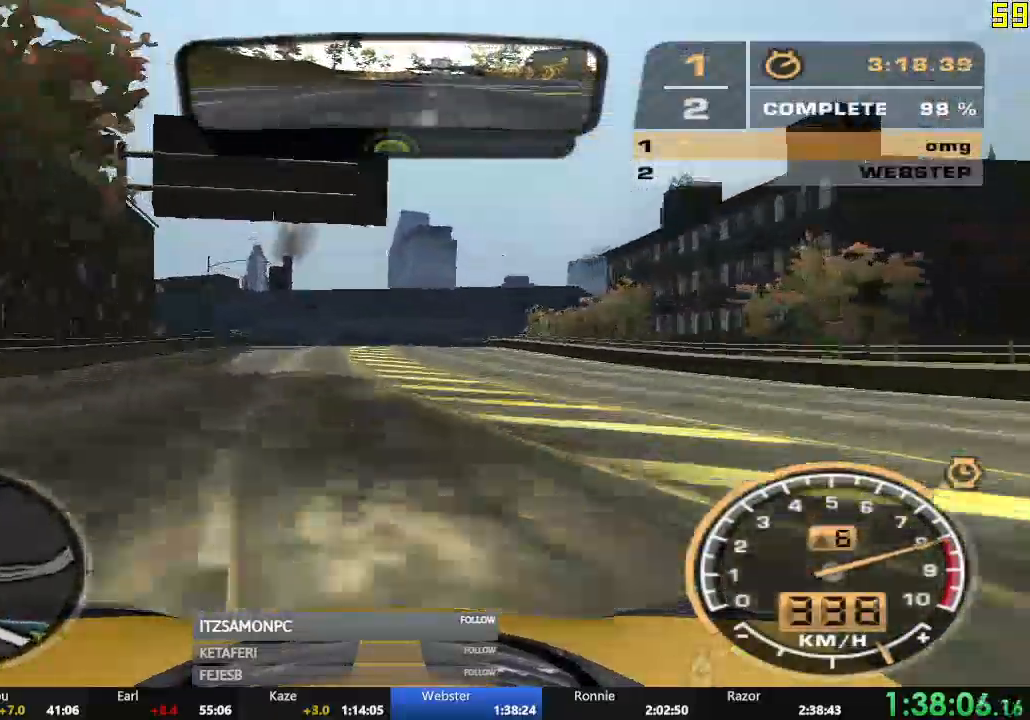
{"buttons": ["R2"], "left_stick": "center", "events": []}
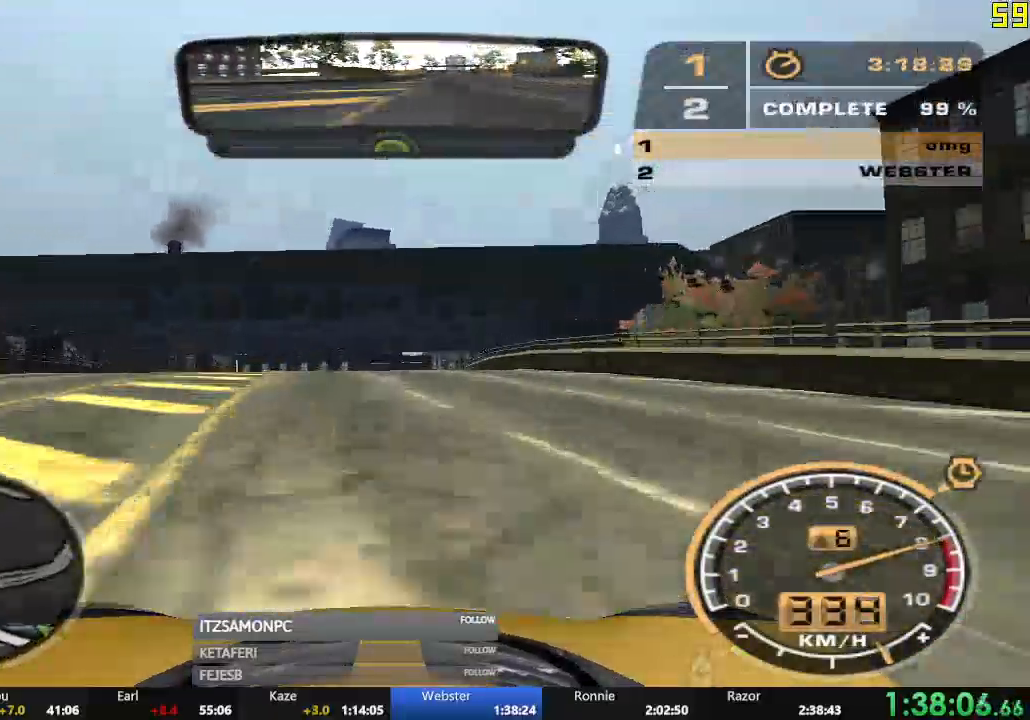
{"buttons": ["A", "R2"], "left_stick": "center", "events": [[400, "A", "down"]]}
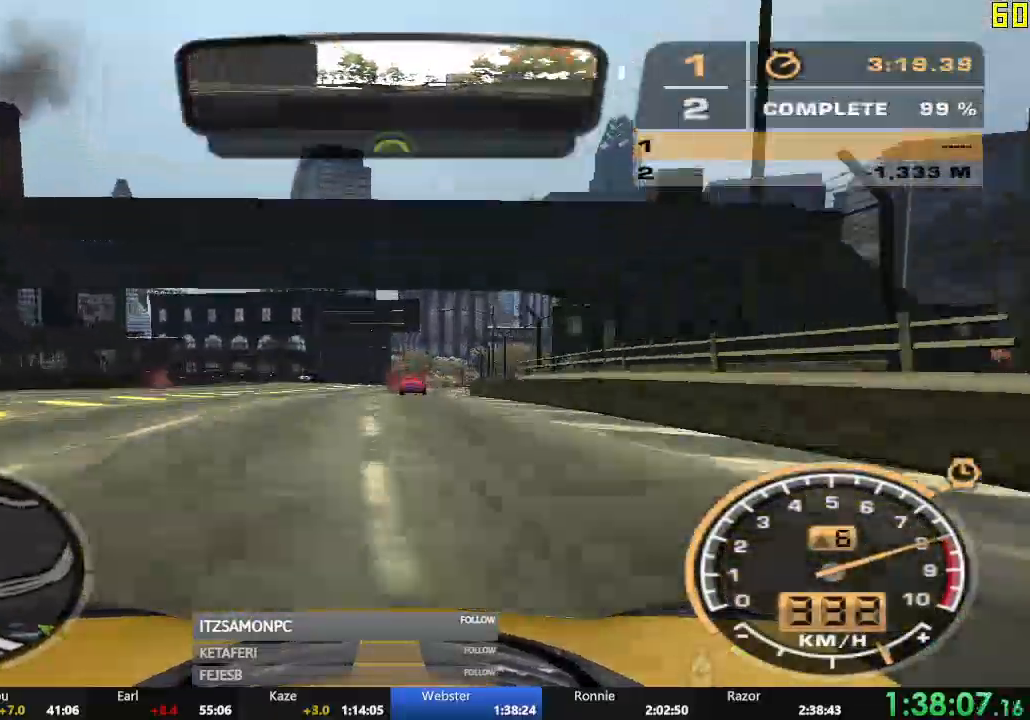
{"buttons": ["R2"], "left_stick": "center", "events": [[184, "A", "up"]]}
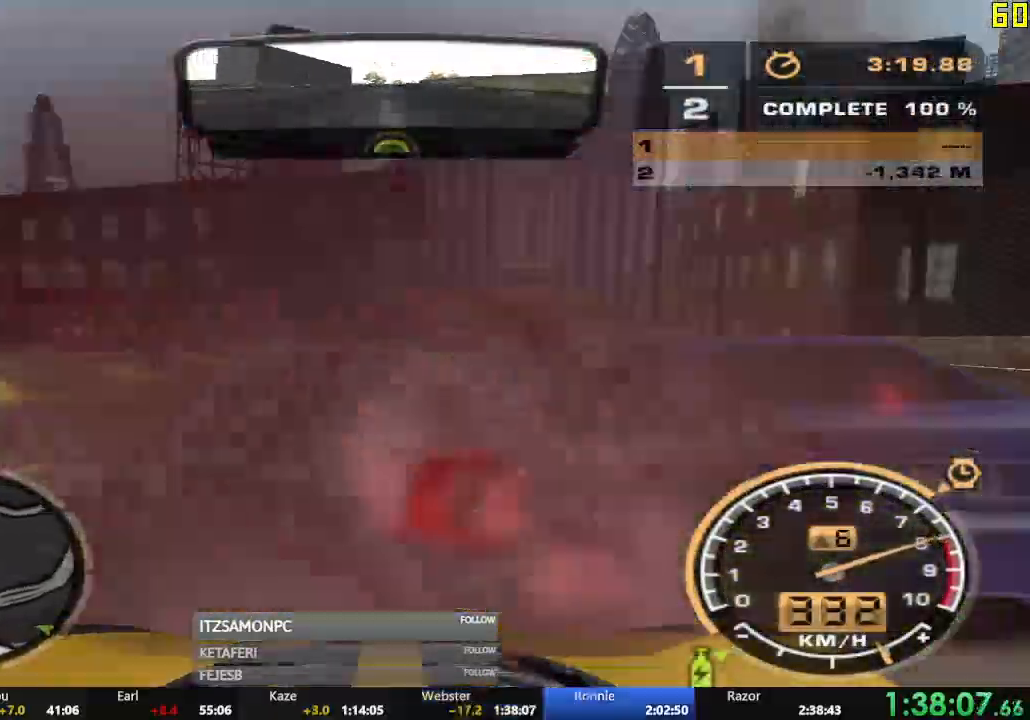
{"buttons": [], "left_stick": "center"}
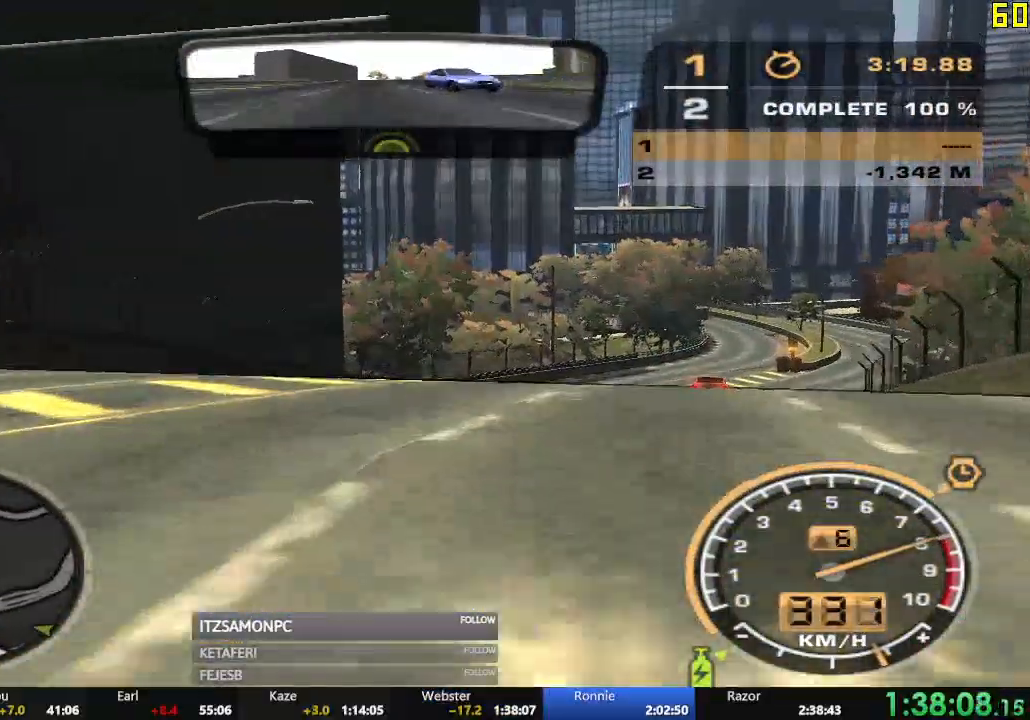
{"buttons": [], "left_stick": "center"}
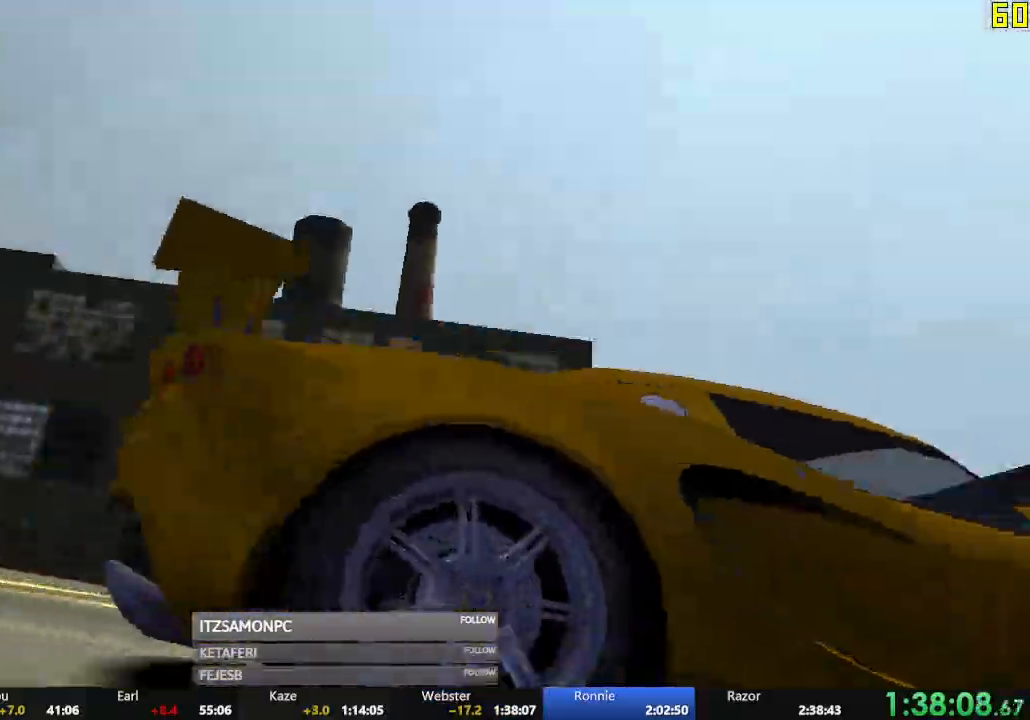
{"buttons": [], "left_stick": "center", "events": [[83, "A", "down"], [167, "A", "up"], [250, "A", "down"], [317, "A", "up"], [417, "A", "down"], [467, "A", "up"]]}
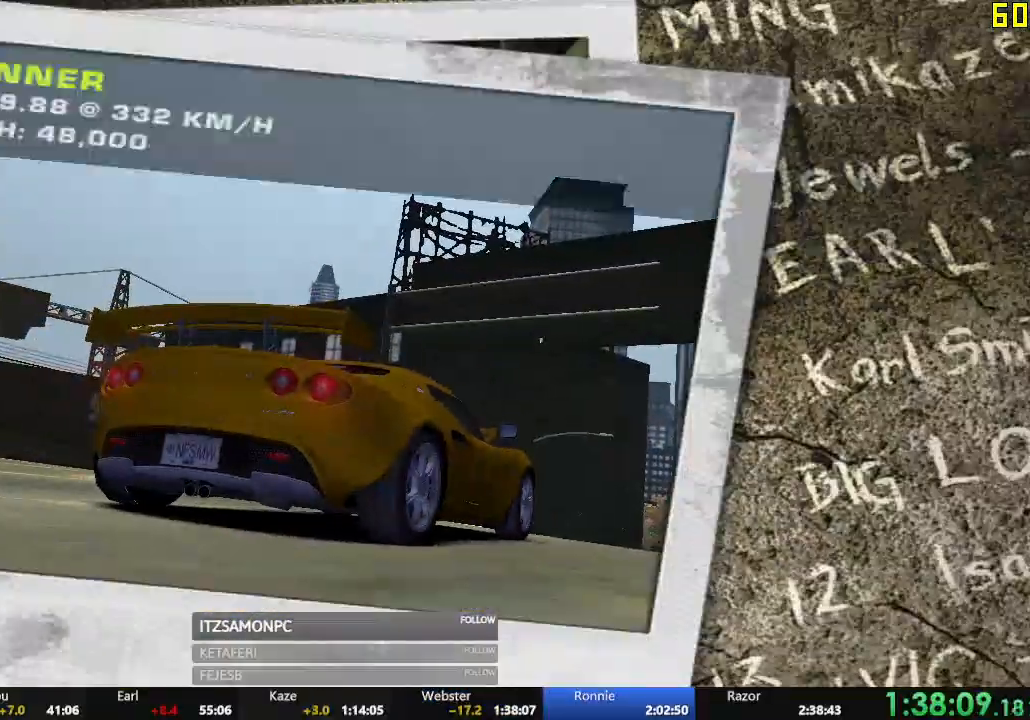
{"buttons": [], "left_stick": "center", "events": [[34, "A", "down"], [117, "A", "up"], [201, "A", "down"], [251, "A", "up"], [351, "A", "down"], [434, "A", "up"]]}
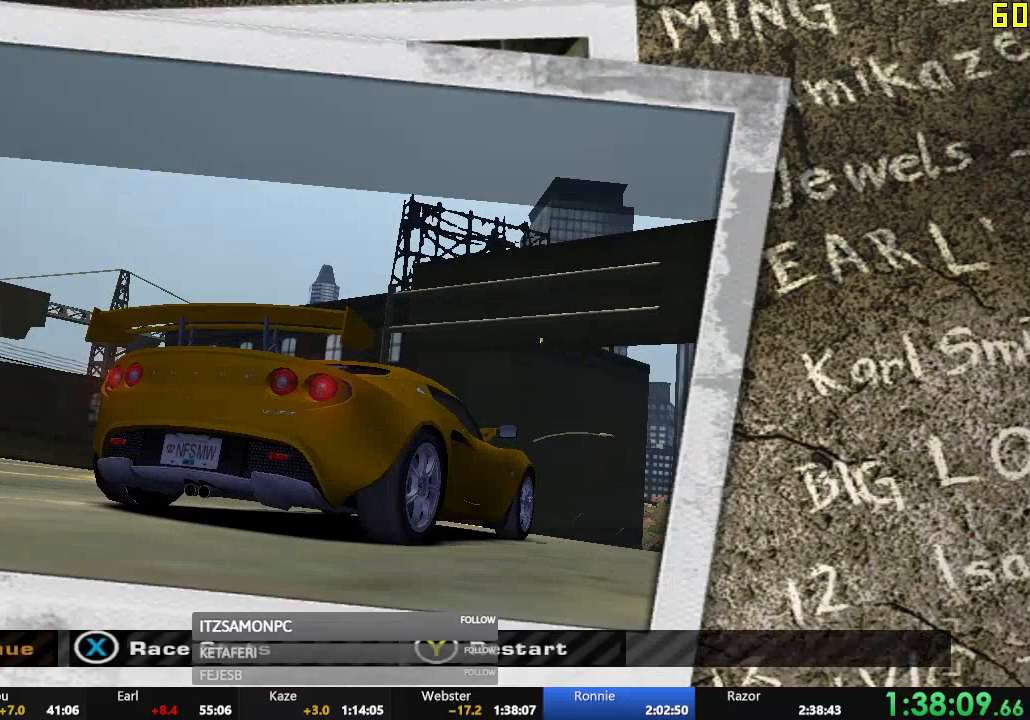
{"buttons": [], "left_stick": "center", "events": [[17, "A", "down"], [50, "A", "up"], [133, "A", "down"], [200, "A", "up"]]}